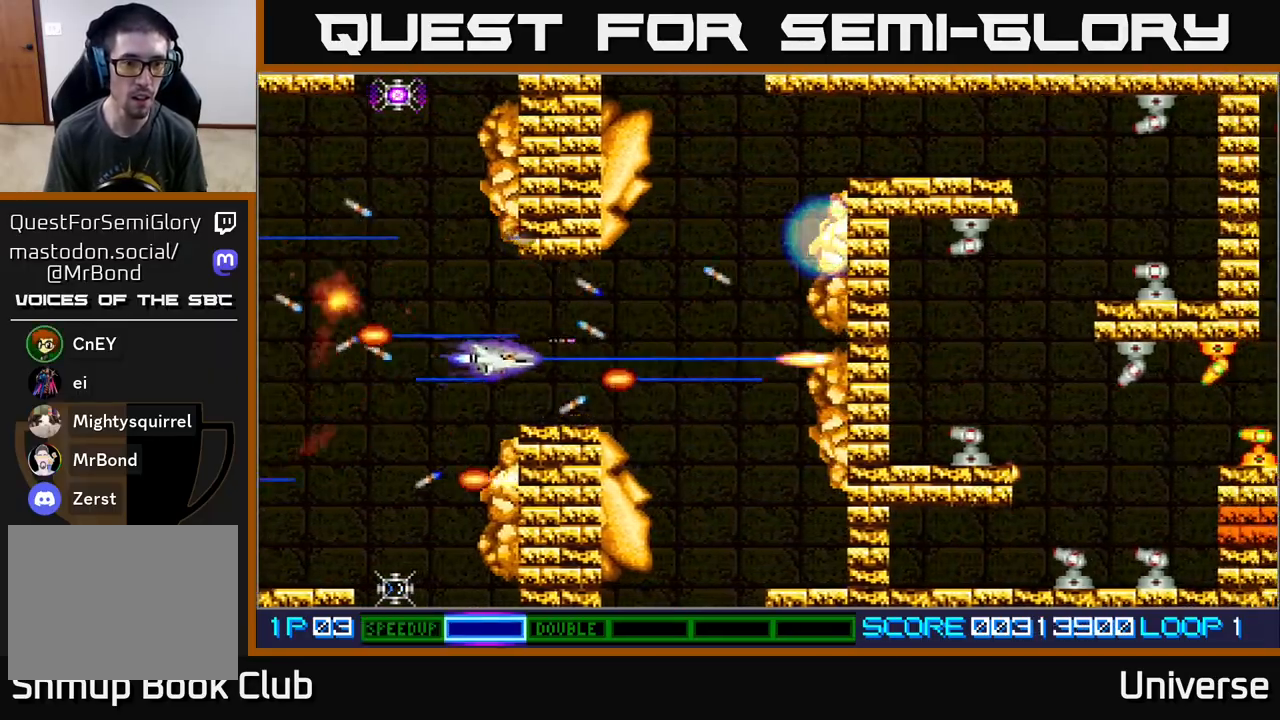
Gameplay with a controller (Xbox layout); each line is a JSON object with the inputs held at the frame after it. "events" lists button and stick changes between this image and that frame as [ms after this image, input, new state], when the widget could be followed in between. Not read: left_stick right_stick.
{"buttons": ["A", "DPAD_RIGHT"], "events": [[67, "DPAD_DOWN", "up"], [133, "DPAD_LEFT", "up"], [350, "DPAD_RIGHT", "down"]]}
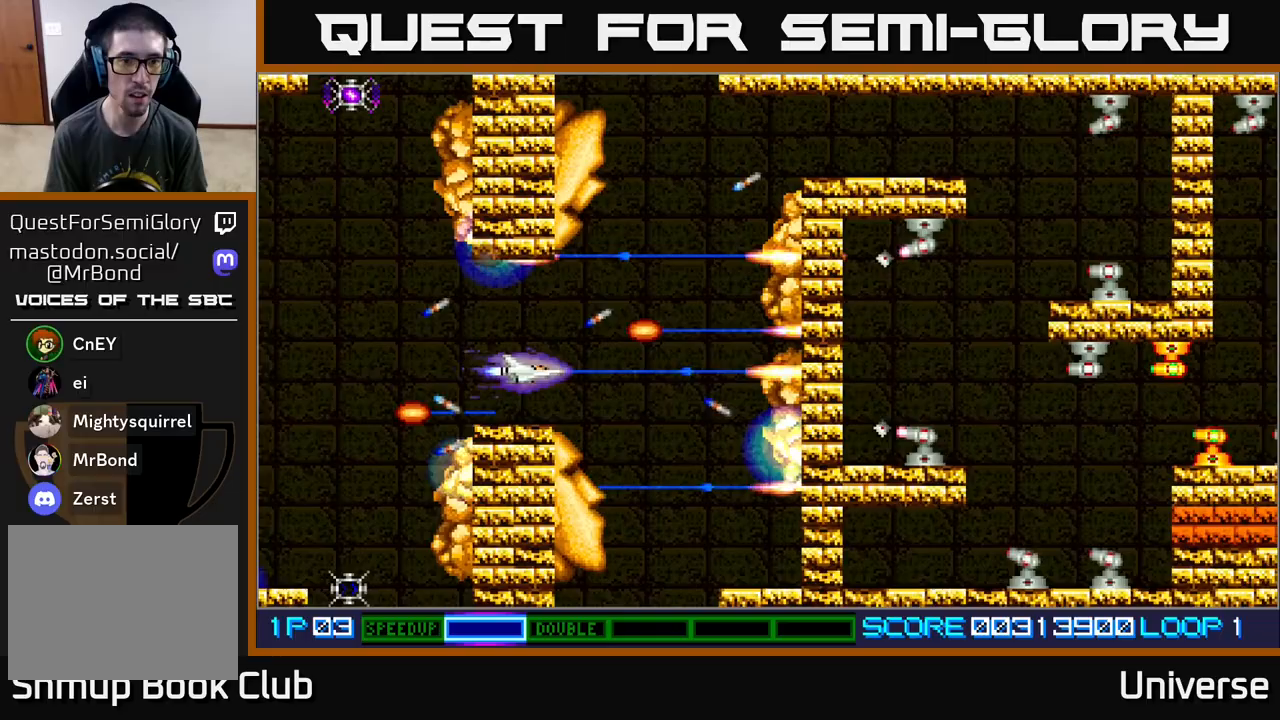
{"buttons": ["A", "DPAD_UP"]}
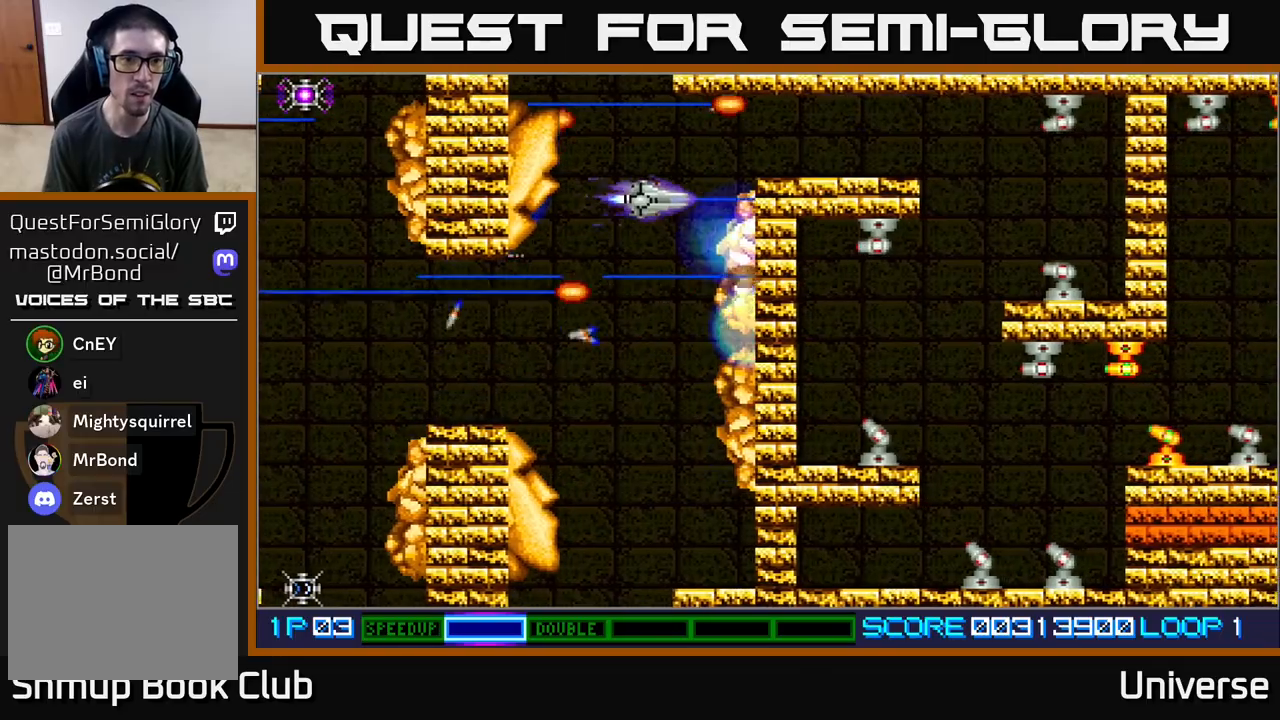
{"buttons": ["A", "DPAD_DOWN"], "events": [[33, "DPAD_LEFT", "down"], [167, "DPAD_UP", "up"], [183, "DPAD_LEFT", "up"], [350, "DPAD_LEFT", "down"], [367, "DPAD_DOWN", "down"], [450, "DPAD_LEFT", "up"]]}
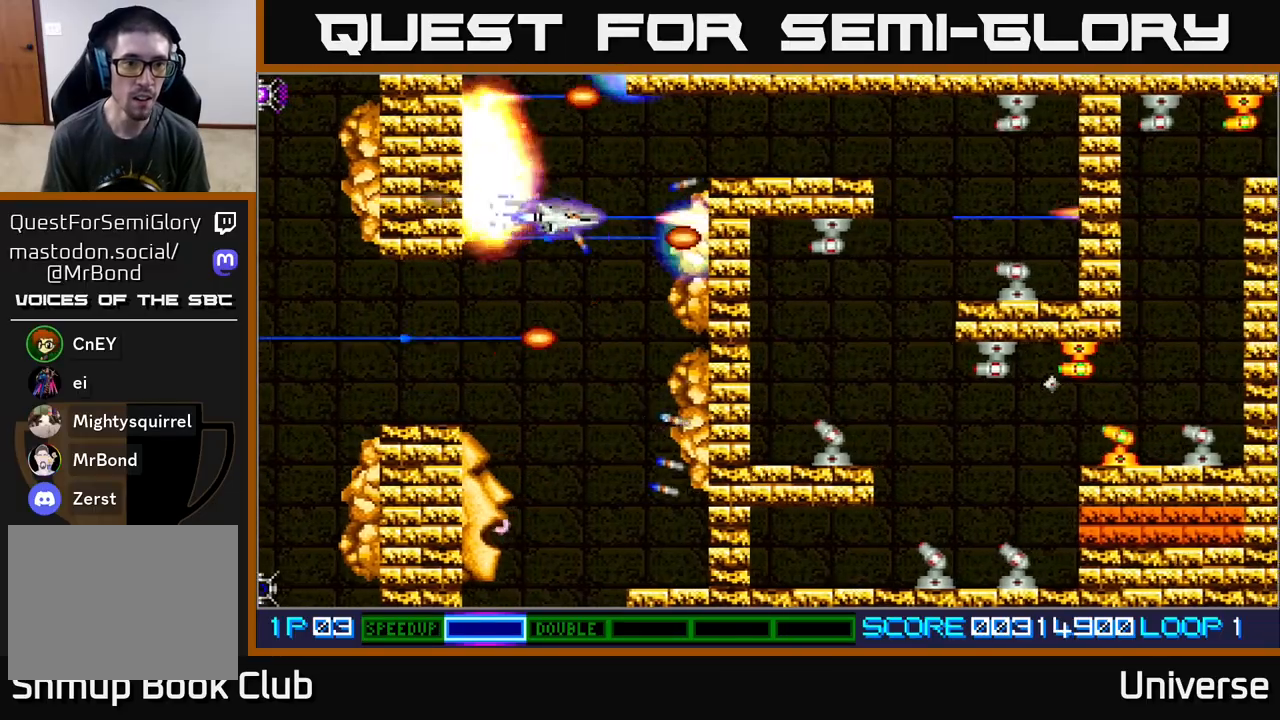
{"buttons": ["A", "DPAD_DOWN"], "events": []}
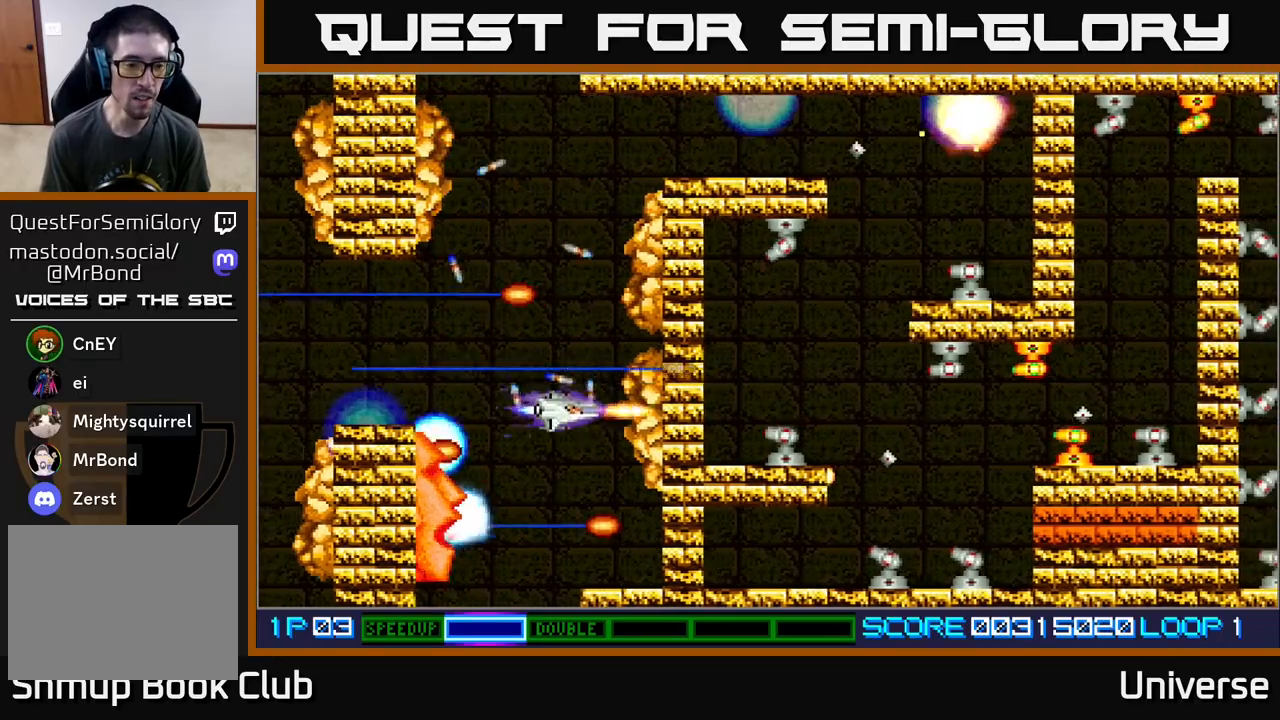
{"buttons": ["A", "DPAD_LEFT"], "events": [[150, "DPAD_LEFT", "down"], [317, "DPAD_LEFT", "up"], [417, "DPAD_DOWN", "up"], [417, "DPAD_LEFT", "down"]]}
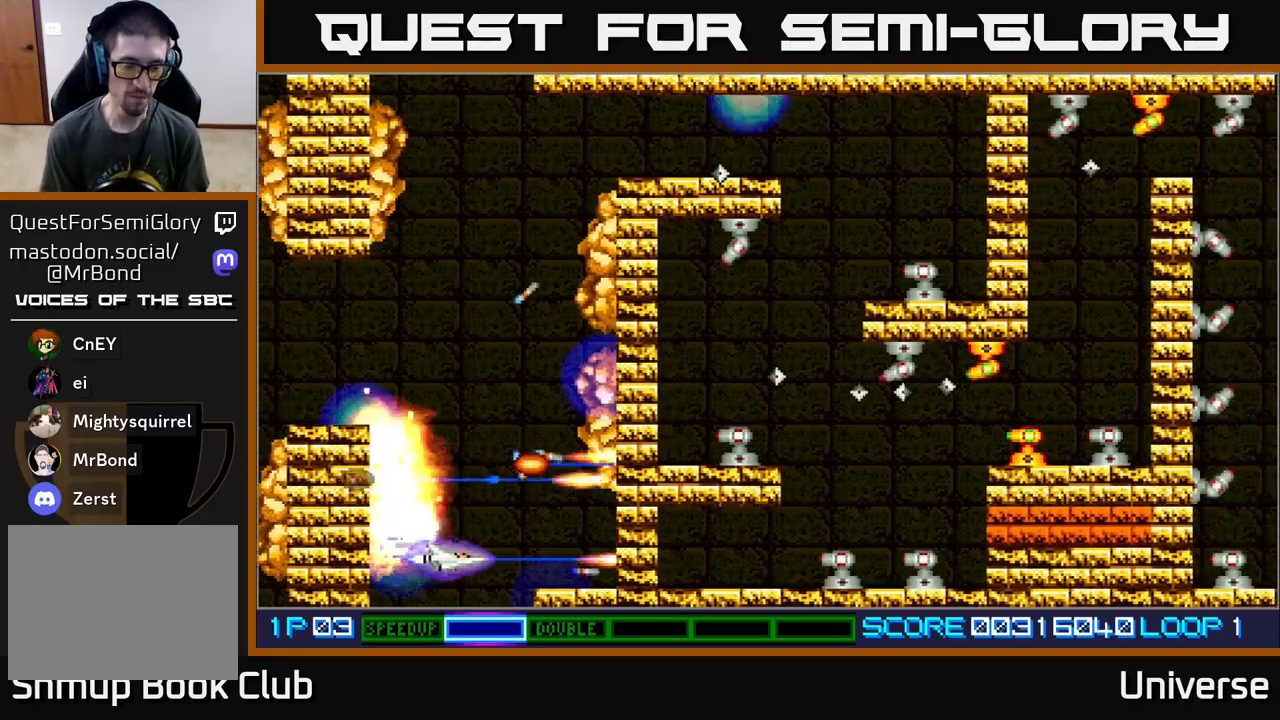
{"buttons": ["A", "DPAD_UP", "DPAD_LEFT"], "events": [[33, "DPAD_UP", "down"], [83, "DPAD_LEFT", "up"], [117, "DPAD_RIGHT", "down"], [233, "DPAD_RIGHT", "up"], [400, "DPAD_LEFT", "down"]]}
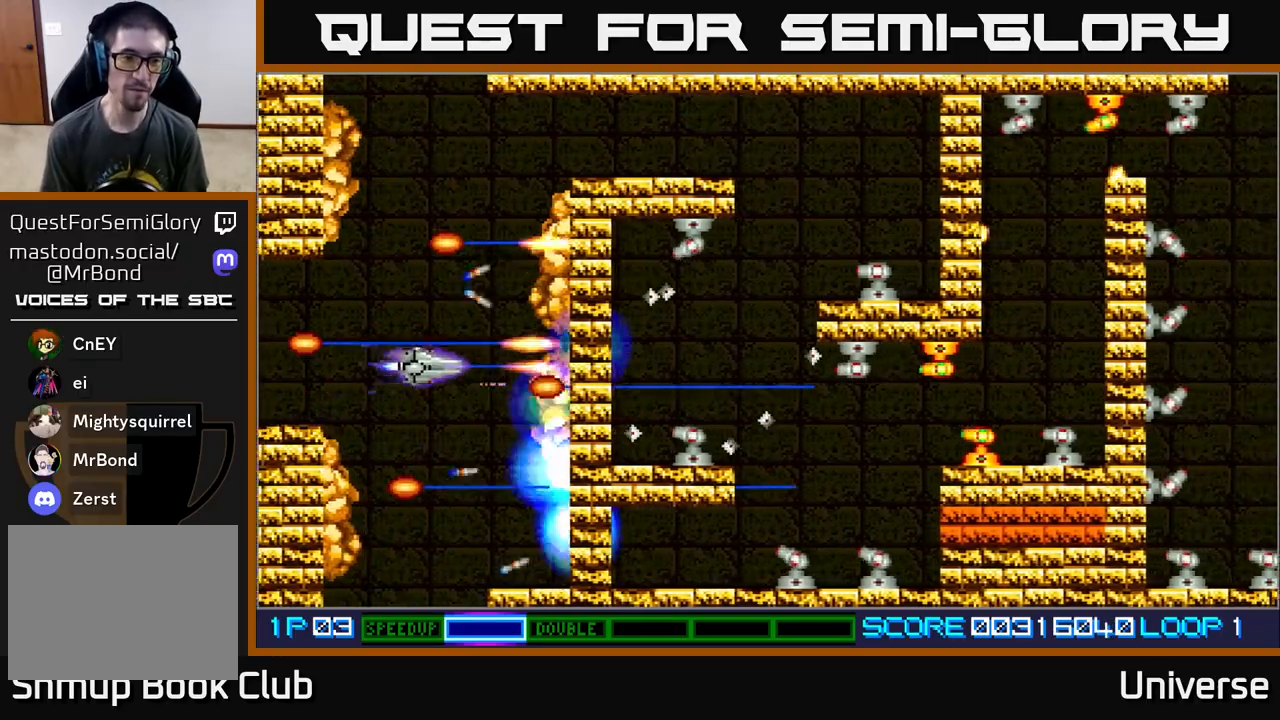
{"buttons": ["A", "DPAD_UP", "DPAD_RIGHT"], "events": [[117, "DPAD_LEFT", "up"], [433, "DPAD_RIGHT", "down"]]}
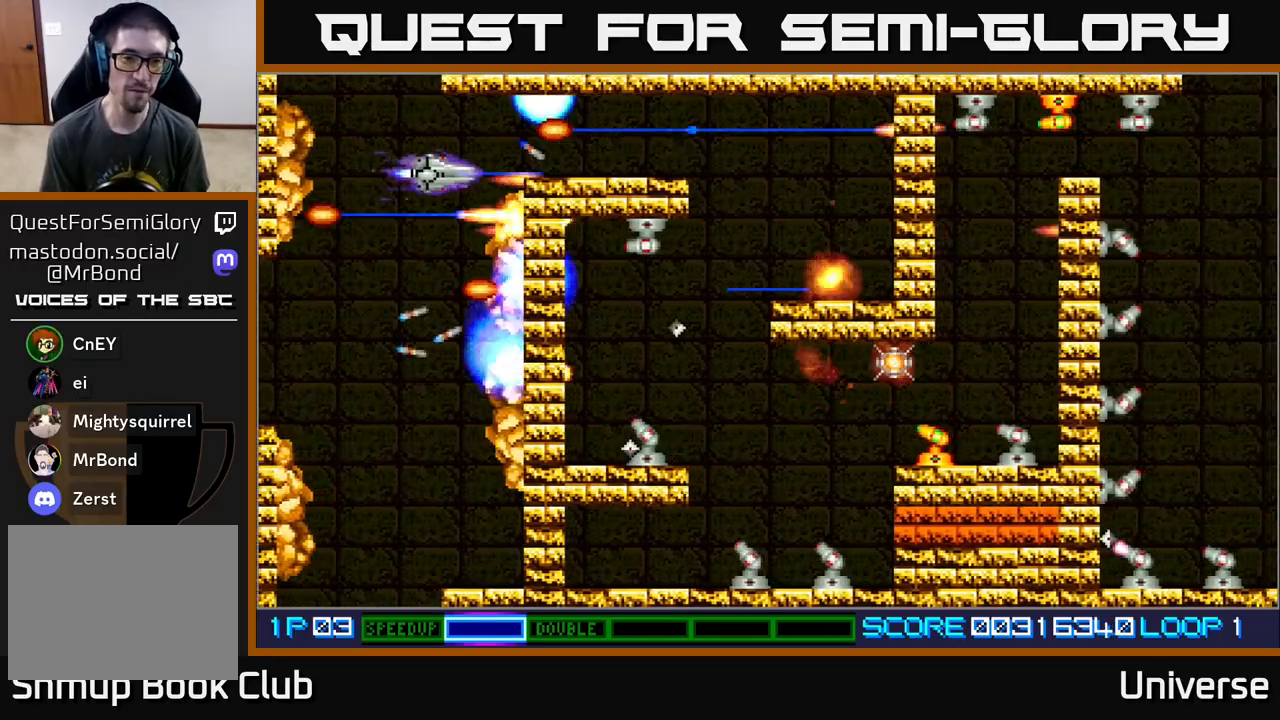
{"buttons": ["A", "DPAD_RIGHT"], "events": [[133, "DPAD_UP", "up"], [317, "DPAD_DOWN", "down"], [417, "DPAD_DOWN", "up"]]}
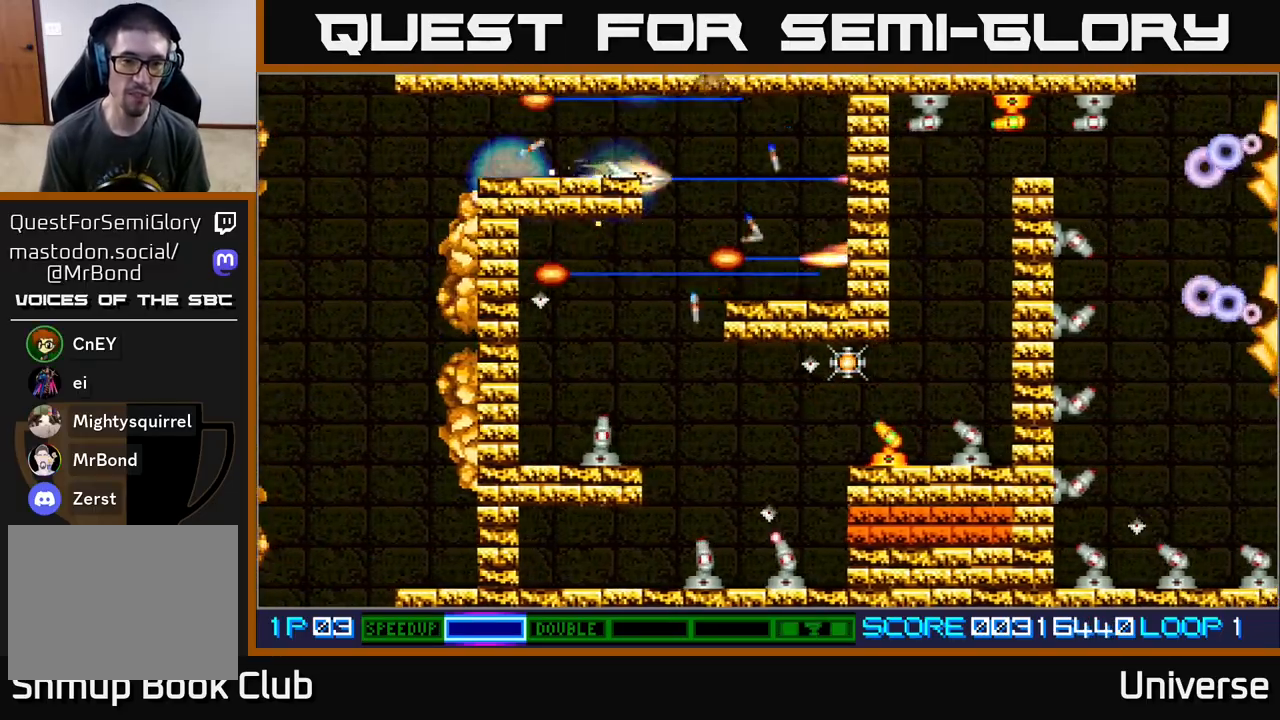
{"buttons": ["A", "DPAD_DOWN", "DPAD_LEFT"], "events": [[133, "DPAD_DOWN", "down"], [167, "DPAD_RIGHT", "up"], [217, "DPAD_LEFT", "down"]]}
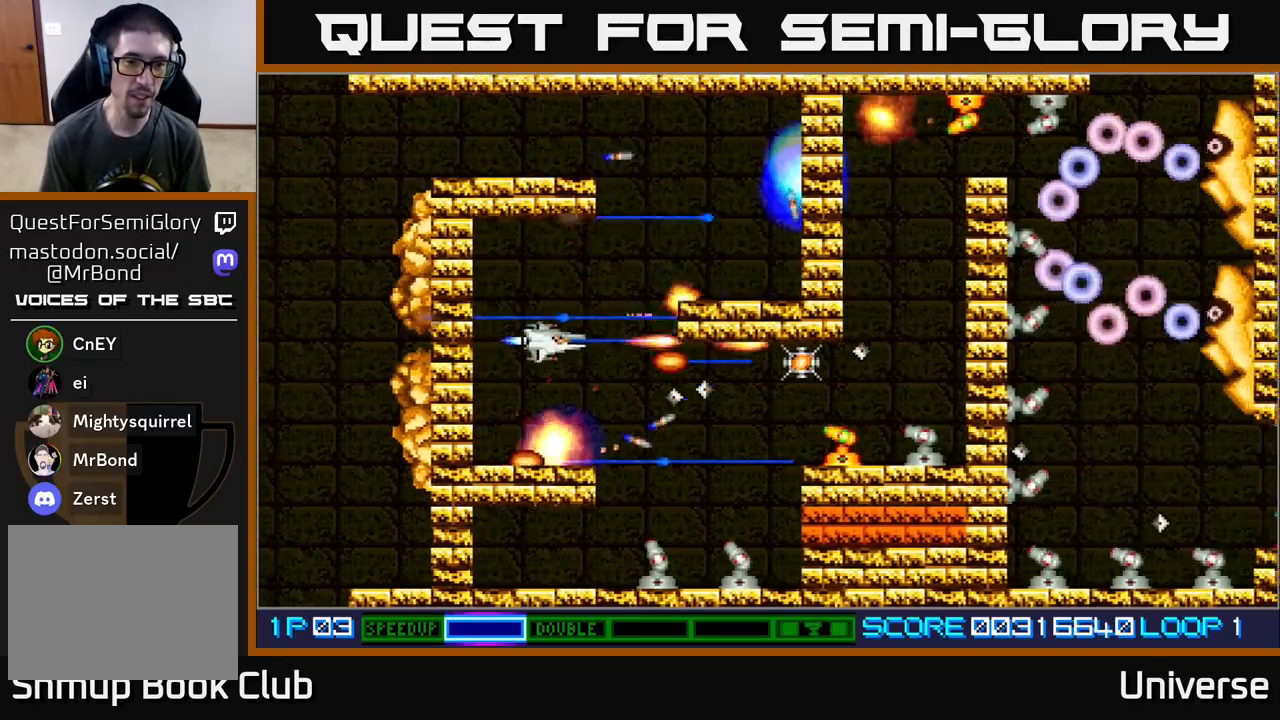
{"buttons": ["A", "DPAD_DOWN", "DPAD_RIGHT"], "events": [[33, "DPAD_LEFT", "up"], [83, "DPAD_RIGHT", "down"], [100, "DPAD_DOWN", "up"], [100, "DPAD_RIGHT", "up"], [133, "DPAD_LEFT", "down"], [150, "DPAD_LEFT", "up"], [433, "DPAD_DOWN", "down"], [500, "DPAD_RIGHT", "down"]]}
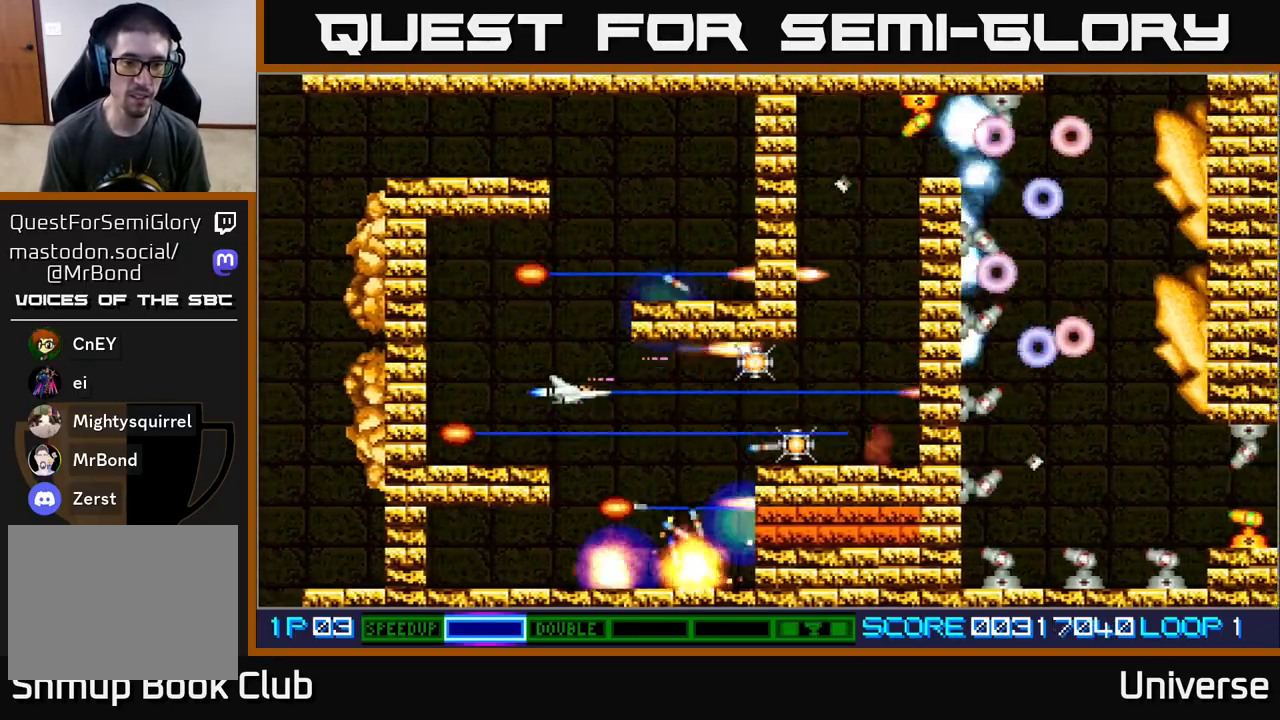
{"buttons": ["A", "DPAD_DOWN", "DPAD_RIGHT"], "events": [[33, "DPAD_DOWN", "up"], [133, "DPAD_RIGHT", "up"], [283, "DPAD_RIGHT", "down"], [433, "DPAD_UP", "down"], [483, "DPAD_UP", "up"], [500, "DPAD_DOWN", "down"]]}
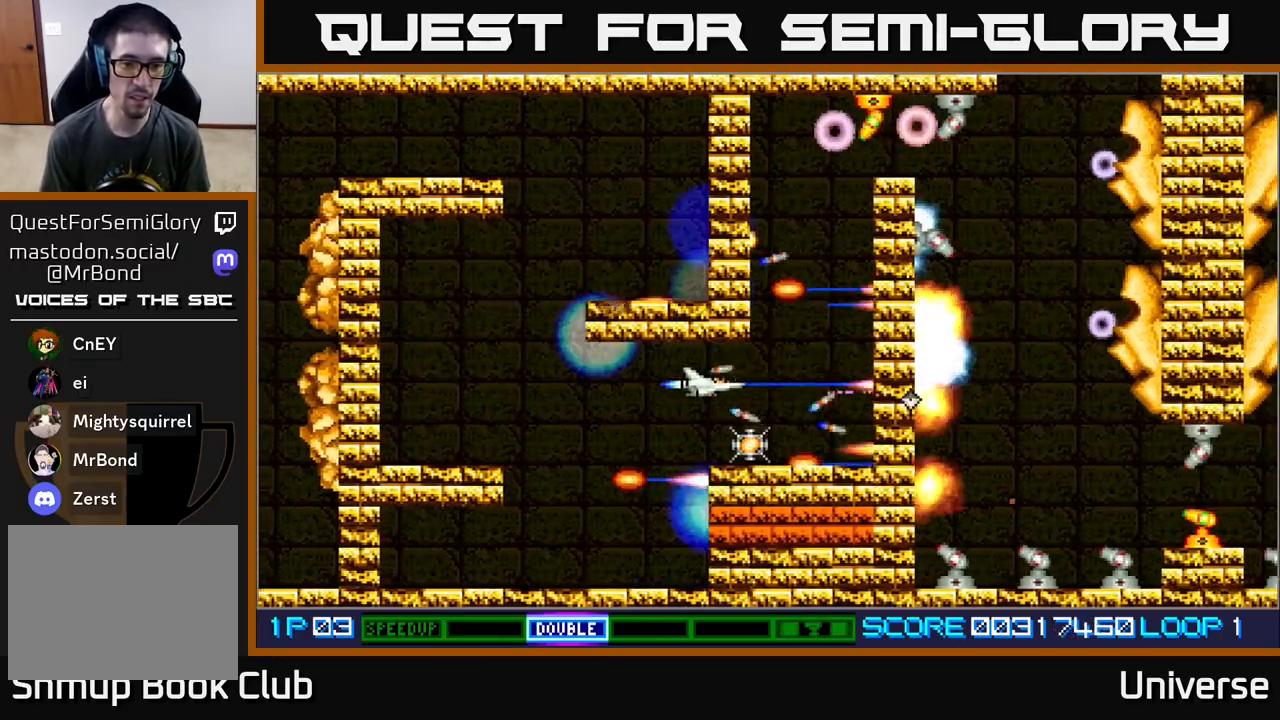
{"buttons": ["A", "DPAD_DOWN", "DPAD_LEFT"], "events": [[150, "DPAD_RIGHT", "up"], [167, "DPAD_DOWN", "up"], [167, "DPAD_LEFT", "down"], [500, "DPAD_DOWN", "down"]]}
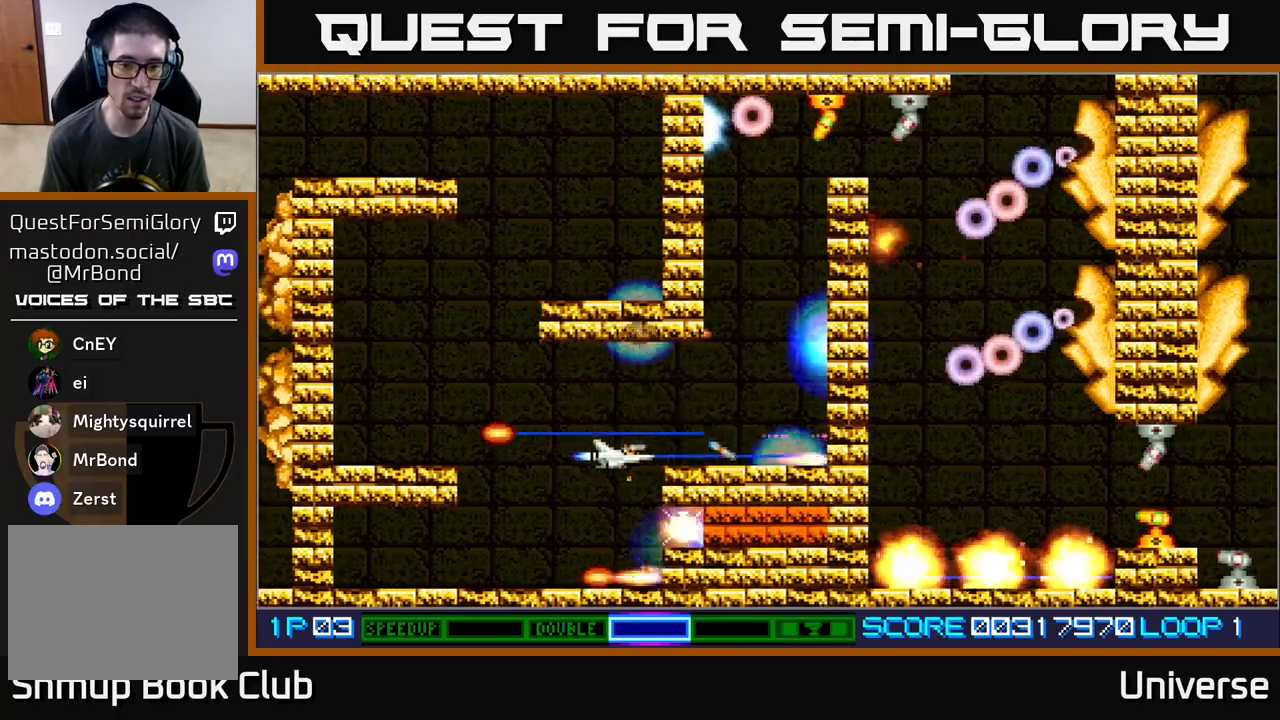
{"buttons": ["A", "DPAD_LEFT"], "events": [[33, "DPAD_LEFT", "up"], [217, "DPAD_DOWN", "up"], [417, "DPAD_LEFT", "down"]]}
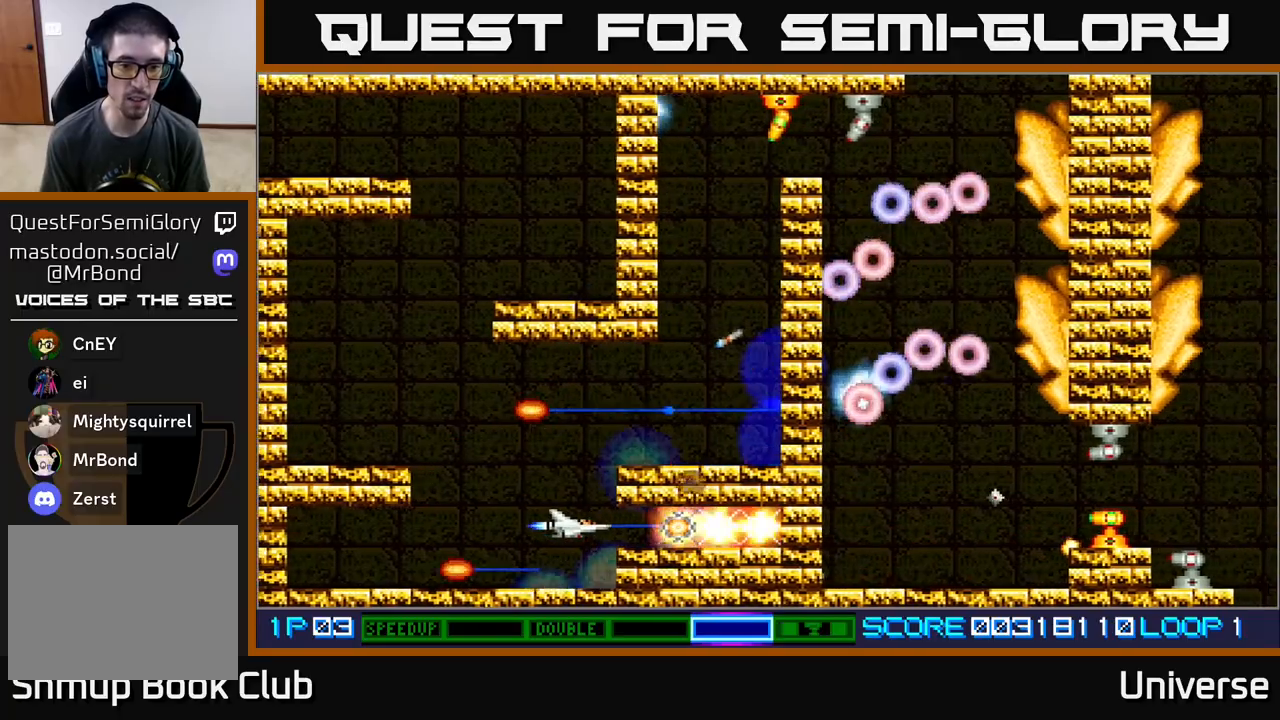
{"buttons": ["A"], "events": [[50, "DPAD_LEFT", "up"], [233, "DPAD_RIGHT", "down"], [350, "DPAD_RIGHT", "up"]]}
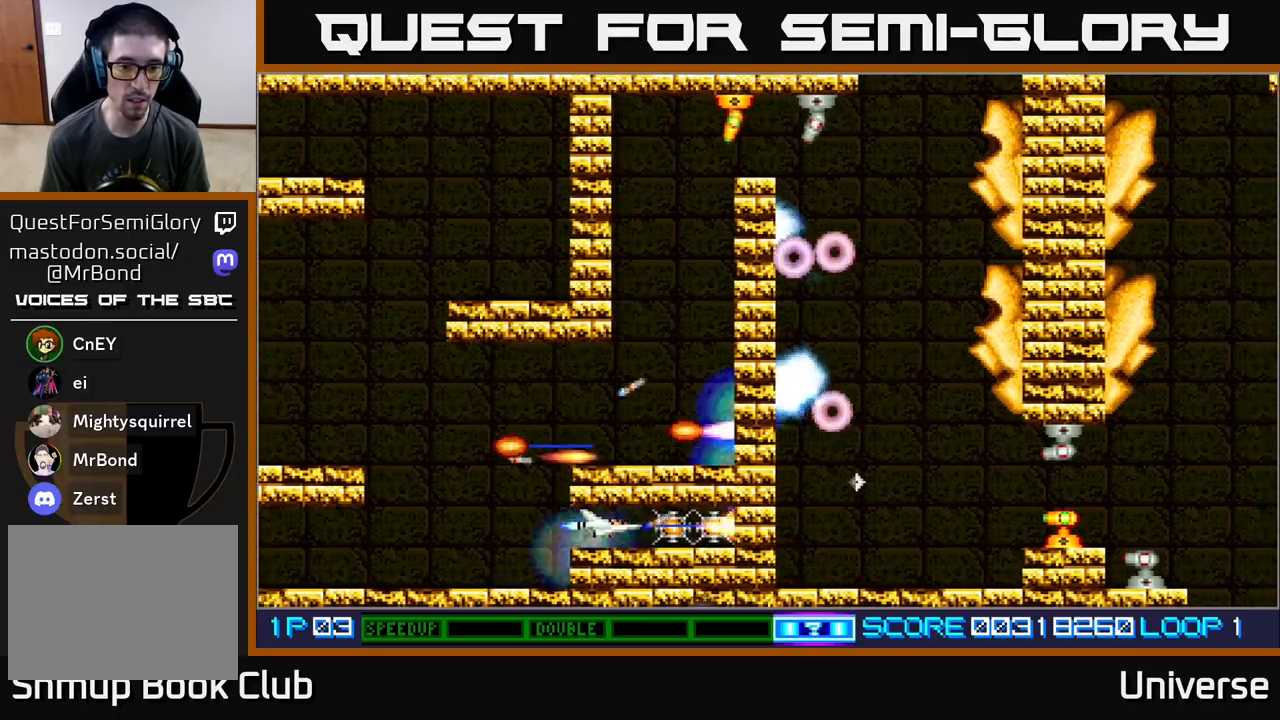
{"buttons": ["A", "DPAD_RIGHT"], "events": [[33, "B", "down"], [33, "DPAD_LEFT", "down"], [117, "B", "up"], [233, "DPAD_LEFT", "up"], [283, "DPAD_RIGHT", "down"]]}
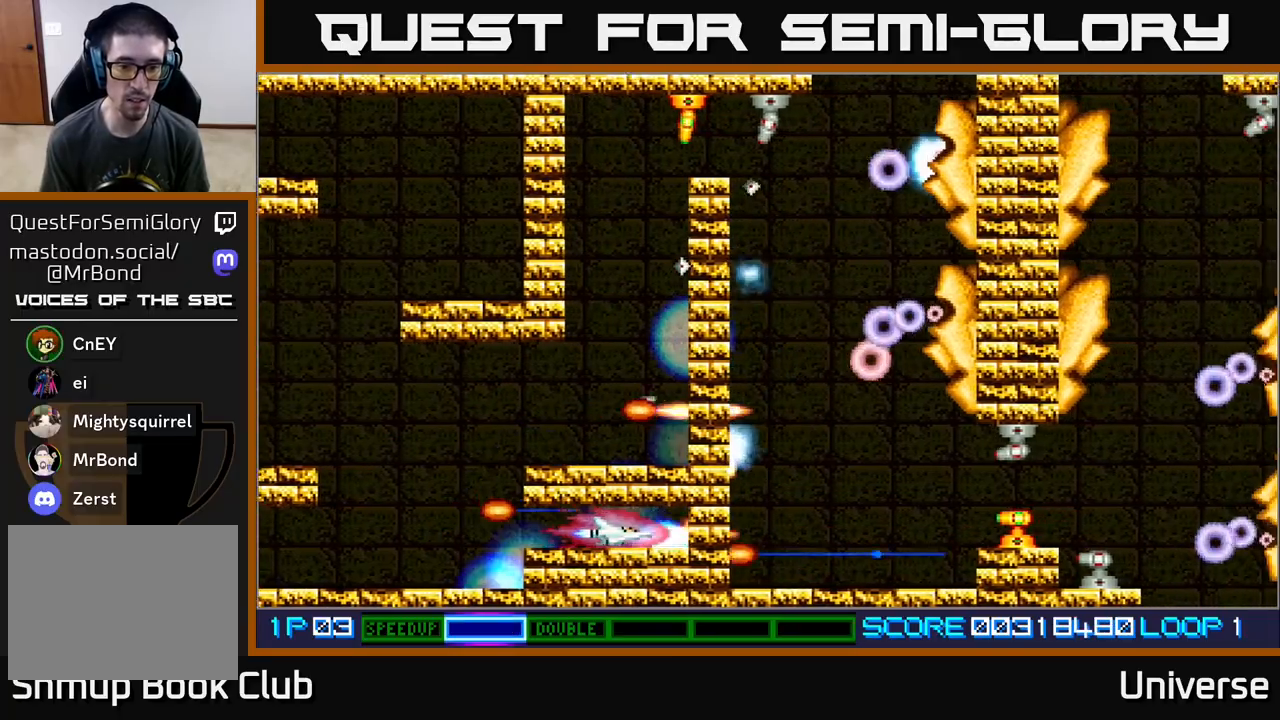
{"buttons": ["A", "DPAD_UP", "DPAD_LEFT"], "events": [[17, "DPAD_DOWN", "down"], [17, "DPAD_RIGHT", "up"], [33, "DPAD_DOWN", "up"], [33, "DPAD_LEFT", "down"], [483, "DPAD_UP", "down"]]}
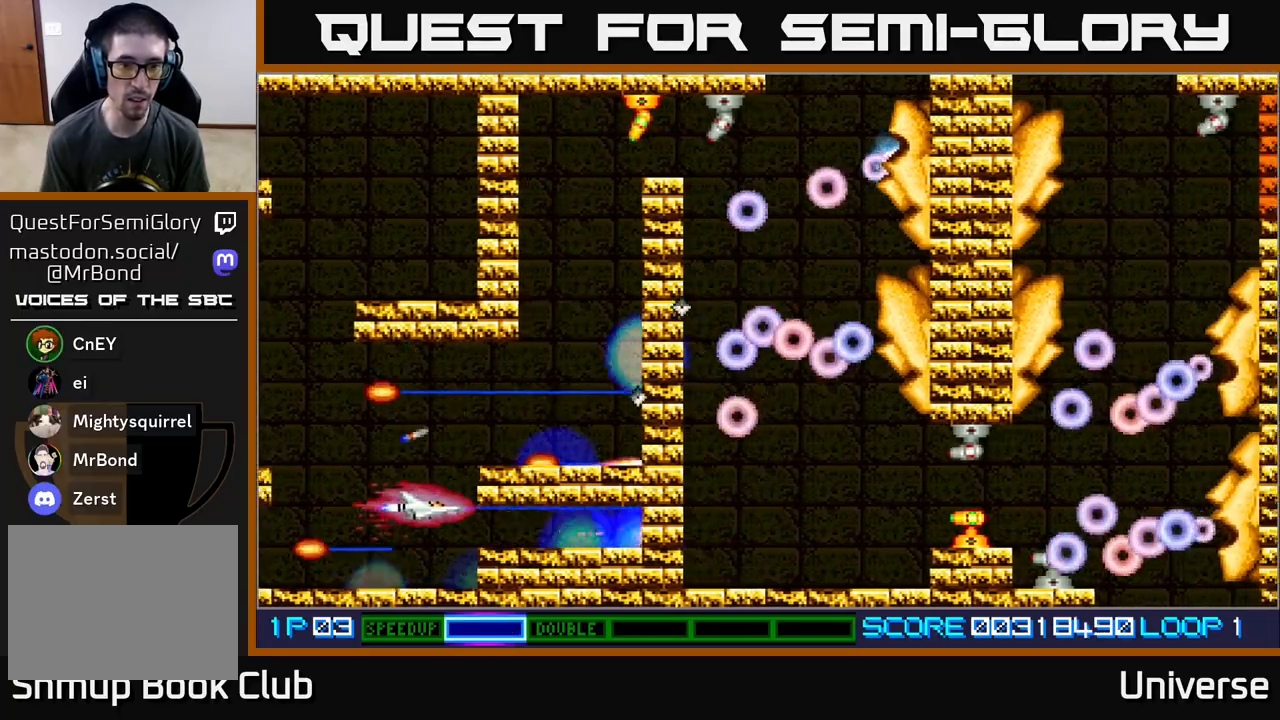
{"buttons": ["A", "DPAD_UP", "DPAD_RIGHT"], "events": [[50, "DPAD_LEFT", "up"], [150, "DPAD_RIGHT", "down"]]}
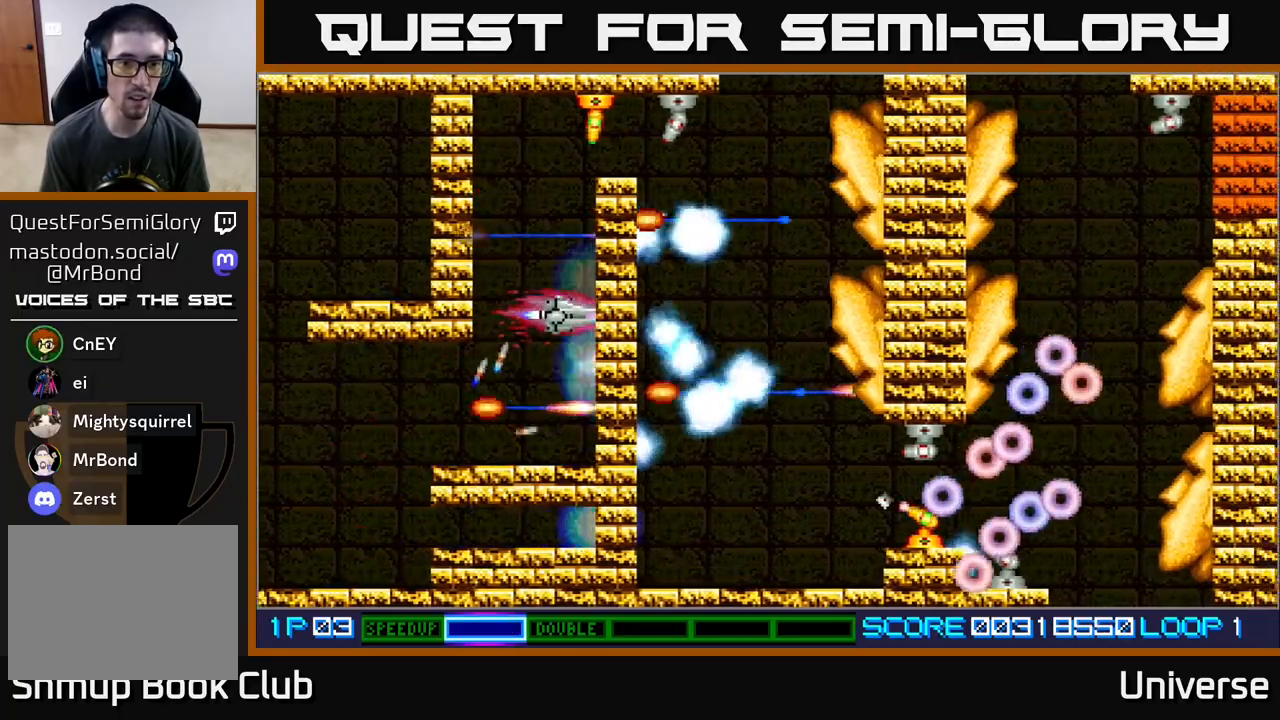
{"buttons": ["A", "DPAD_UP", "DPAD_RIGHT"], "events": [[17, "DPAD_RIGHT", "up"], [67, "DPAD_LEFT", "down"], [250, "DPAD_LEFT", "up"], [283, "DPAD_RIGHT", "down"], [300, "DPAD_RIGHT", "up"], [417, "DPAD_RIGHT", "down"]]}
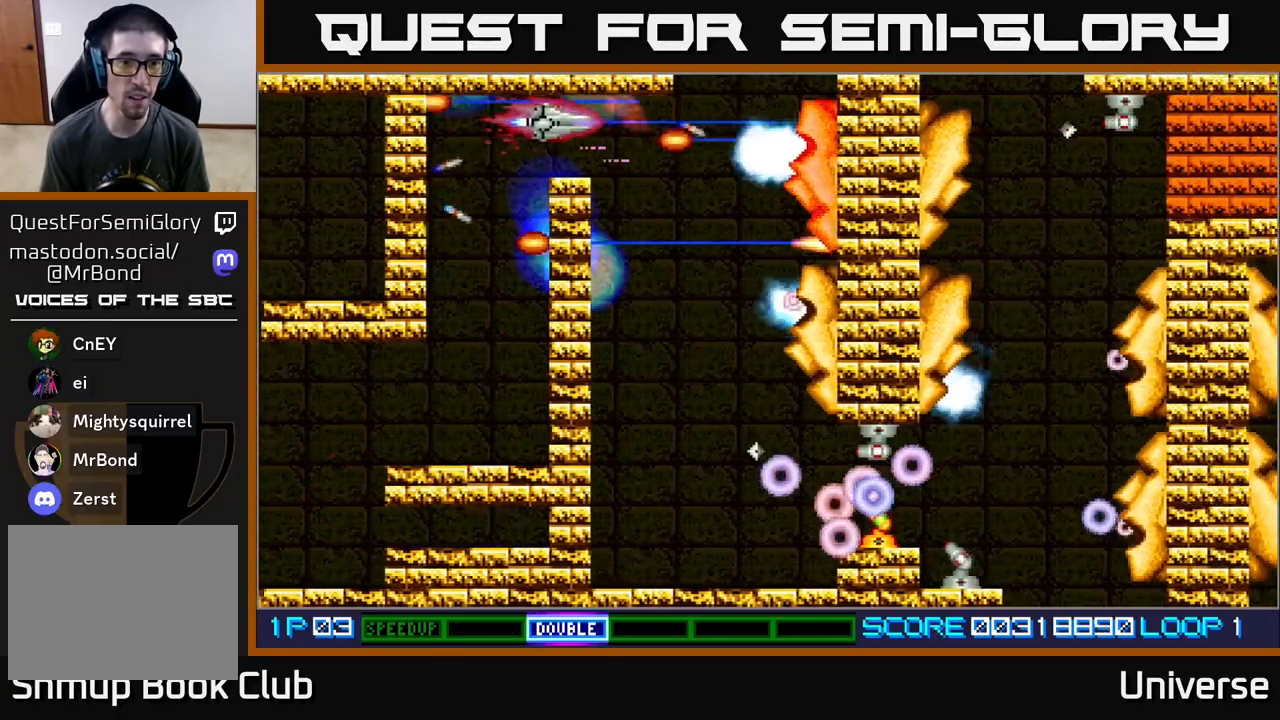
{"buttons": ["A", "DPAD_DOWN", "DPAD_LEFT"]}
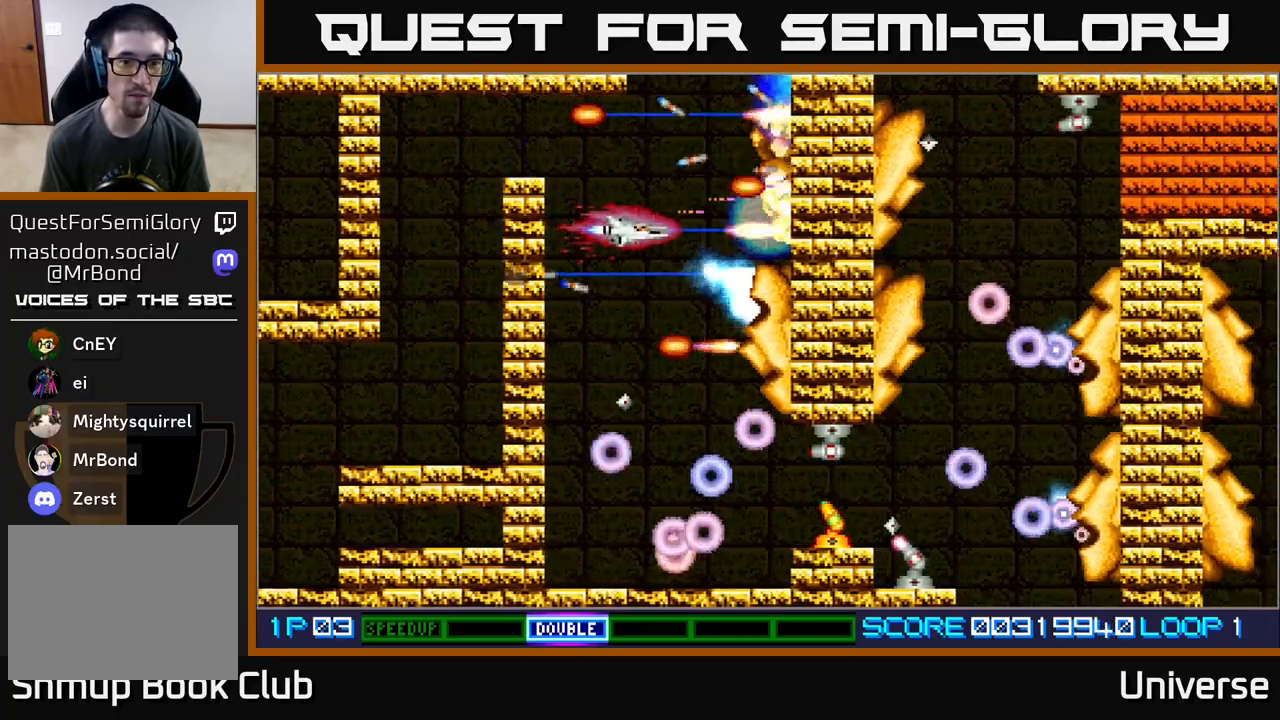
{"buttons": ["A", "DPAD_DOWN"], "events": [[150, "DPAD_LEFT", "up"], [200, "DPAD_RIGHT", "down"], [217, "DPAD_DOWN", "up"], [233, "DPAD_UP", "down"], [250, "DPAD_RIGHT", "up"], [333, "DPAD_LEFT", "down"], [350, "DPAD_LEFT", "up"], [383, "DPAD_UP", "up"], [400, "DPAD_DOWN", "down"]]}
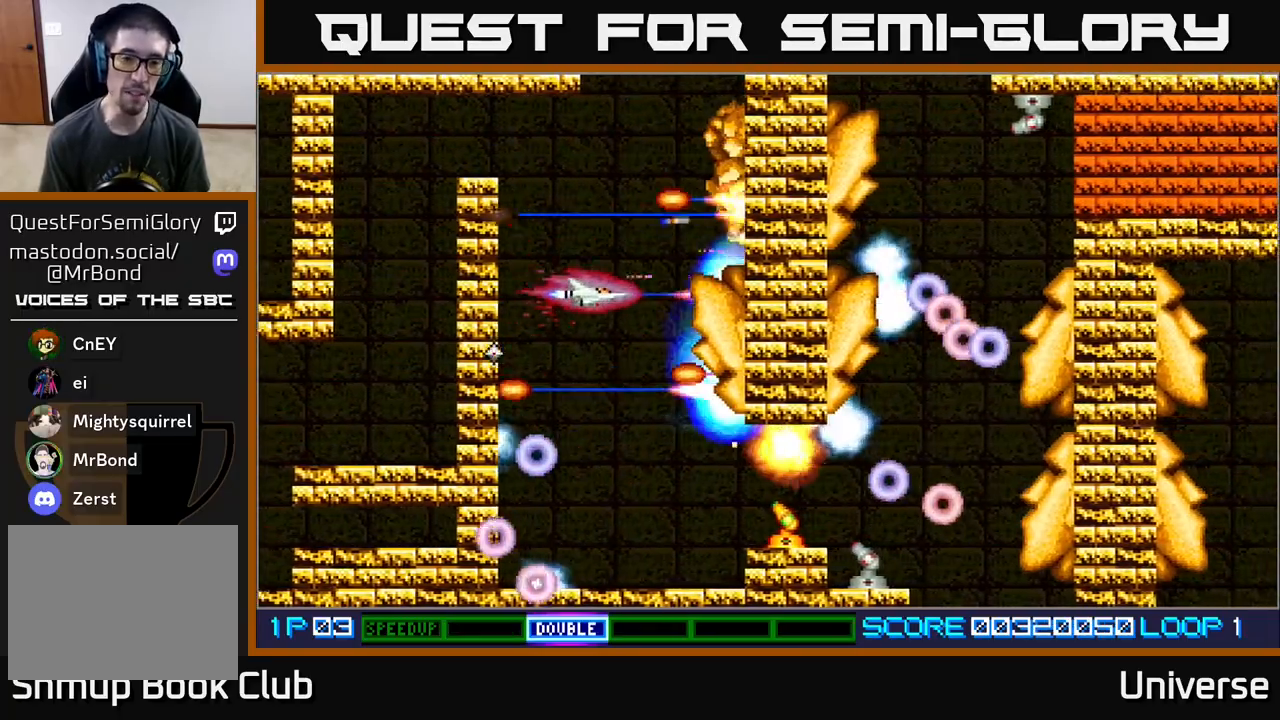
{"buttons": ["A", "DPAD_LEFT"], "events": [[117, "DPAD_DOWN", "up"], [433, "DPAD_LEFT", "down"]]}
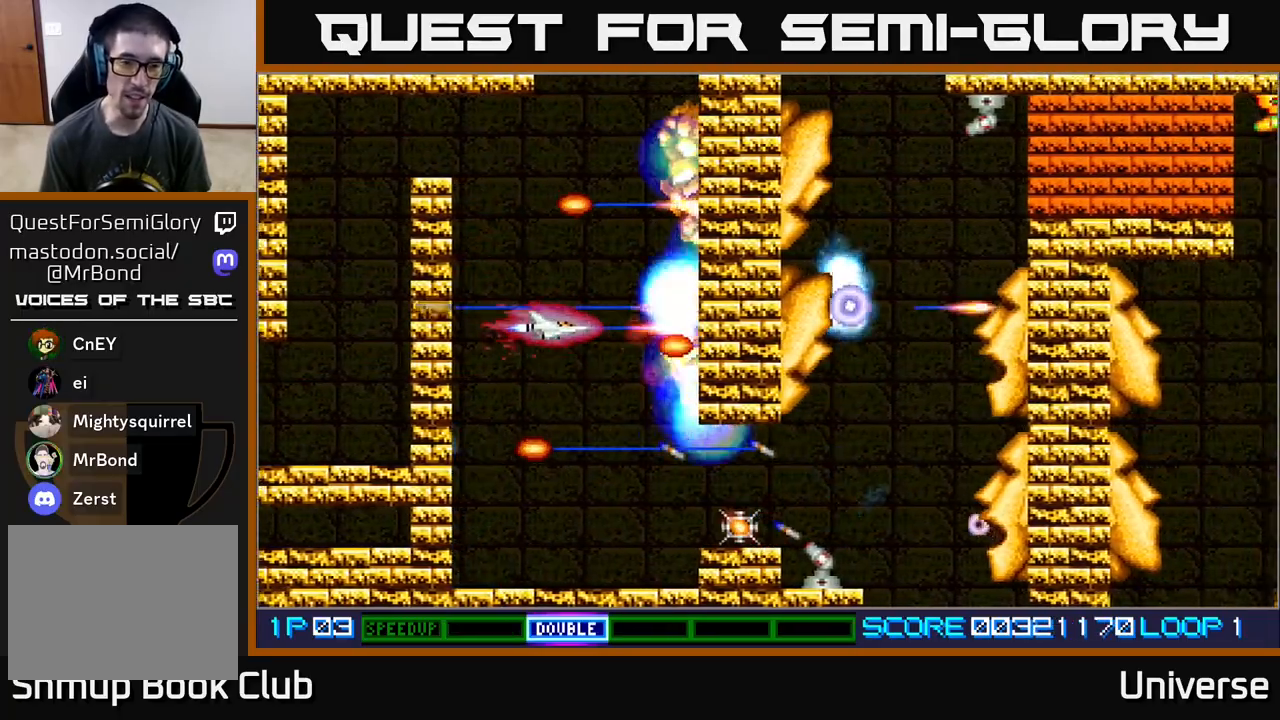
{"buttons": ["A", "DPAD_DOWN", "DPAD_RIGHT"], "events": [[33, "DPAD_LEFT", "up"], [100, "DPAD_DOWN", "down"], [200, "DPAD_RIGHT", "down"]]}
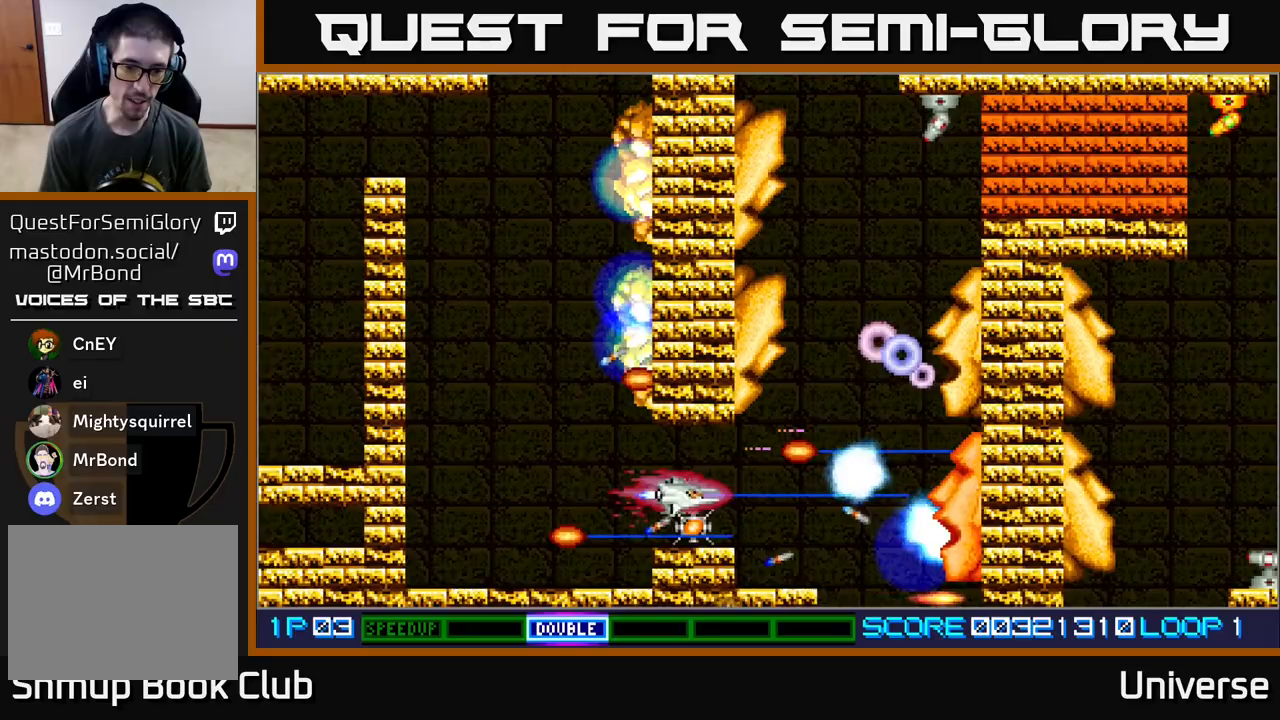
{"buttons": ["A"], "events": [[50, "DPAD_DOWN", "up"], [67, "DPAD_RIGHT", "up"], [267, "DPAD_DOWN", "down"], [317, "DPAD_DOWN", "up"]]}
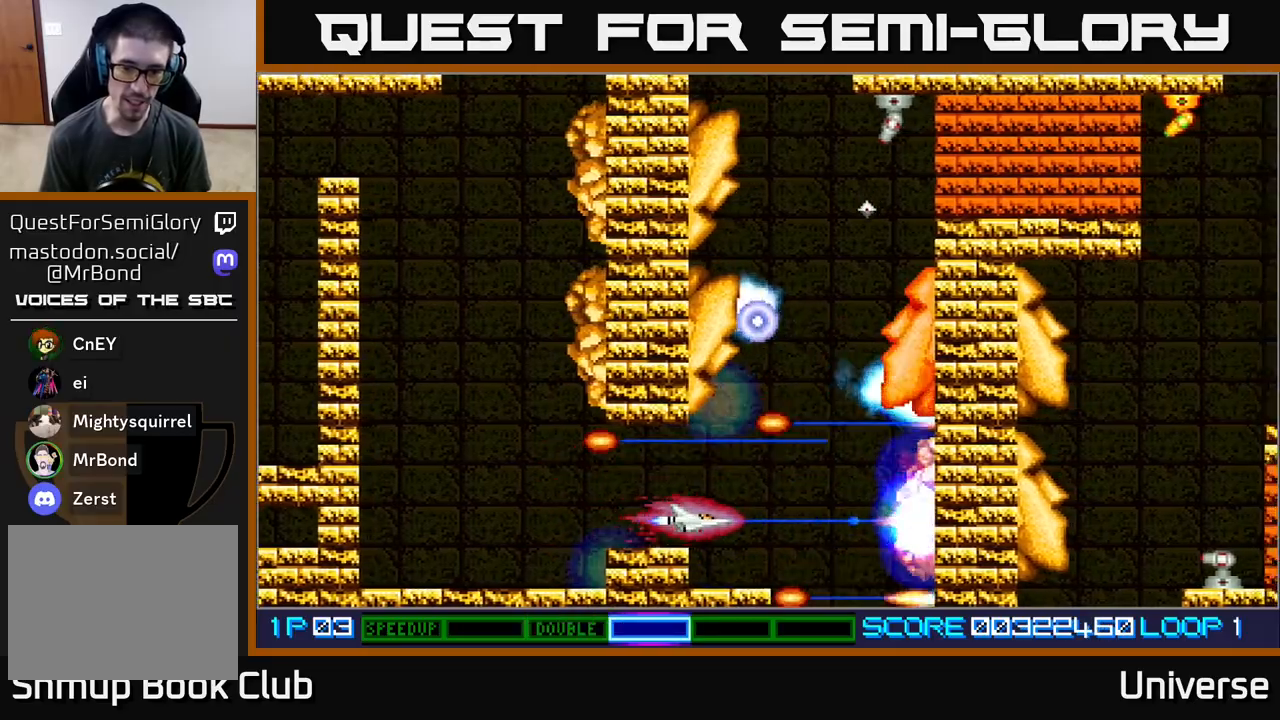
{"buttons": ["A", "DPAD_UP", "DPAD_LEFT"], "events": [[83, "DPAD_RIGHT", "down"], [100, "DPAD_UP", "down"], [217, "DPAD_RIGHT", "up"], [467, "DPAD_LEFT", "down"]]}
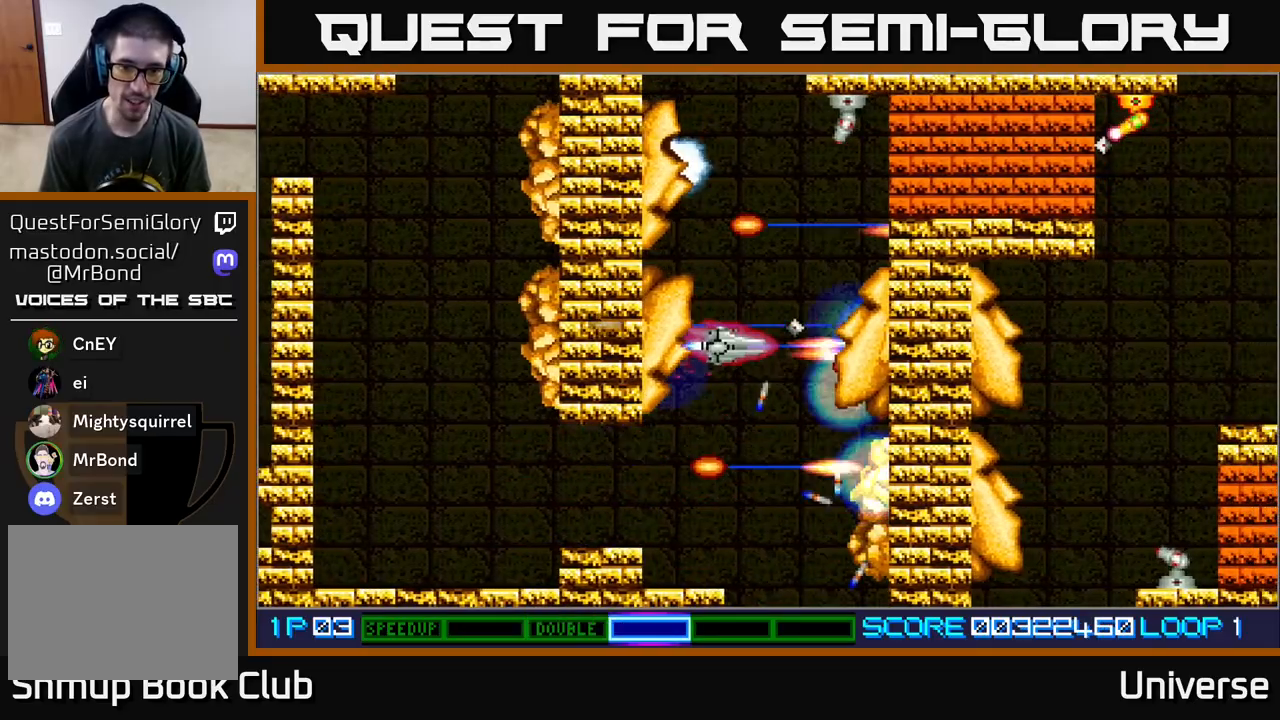
{"buttons": ["A", "DPAD_LEFT"], "events": [[33, "DPAD_LEFT", "up"], [433, "DPAD_LEFT", "down"], [500, "DPAD_UP", "up"]]}
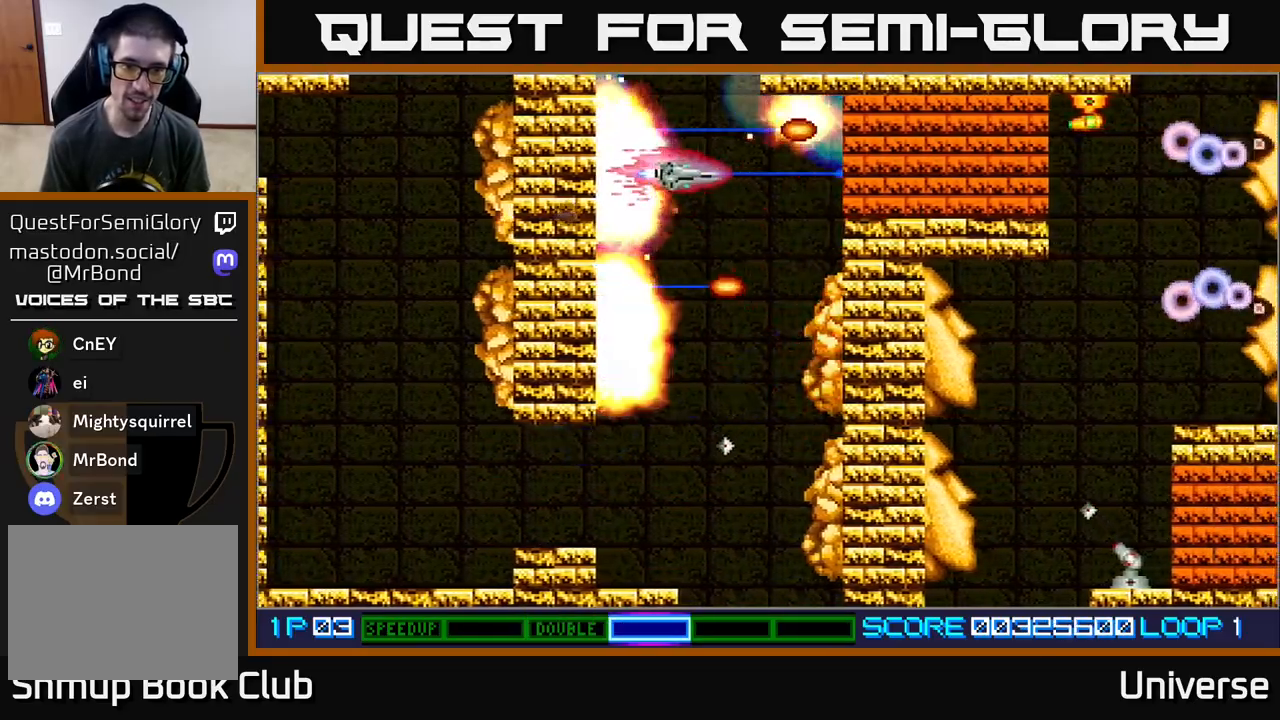
{"buttons": ["A", "DPAD_DOWN"], "events": [[50, "DPAD_DOWN", "down"], [50, "DPAD_LEFT", "up"]]}
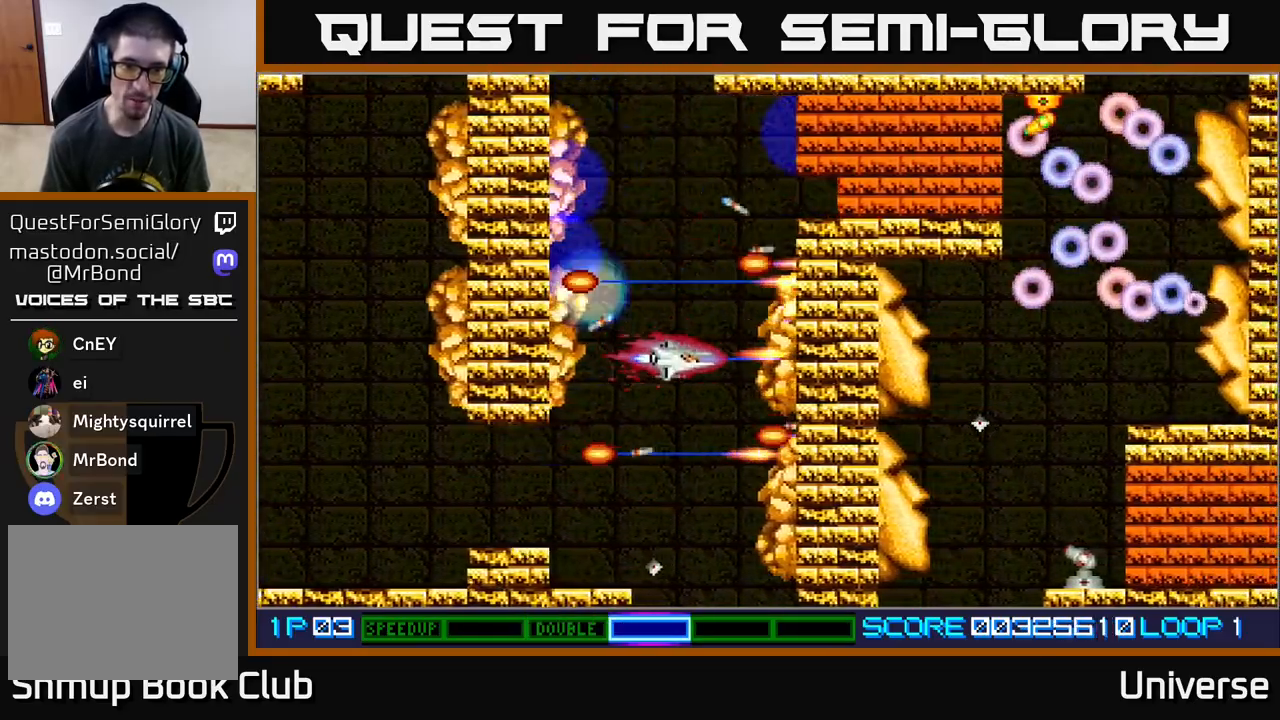
{"buttons": ["A", "DPAD_UP"], "events": [[200, "DPAD_LEFT", "down"], [217, "DPAD_DOWN", "up"], [250, "DPAD_LEFT", "up"], [250, "DPAD_UP", "down"]]}
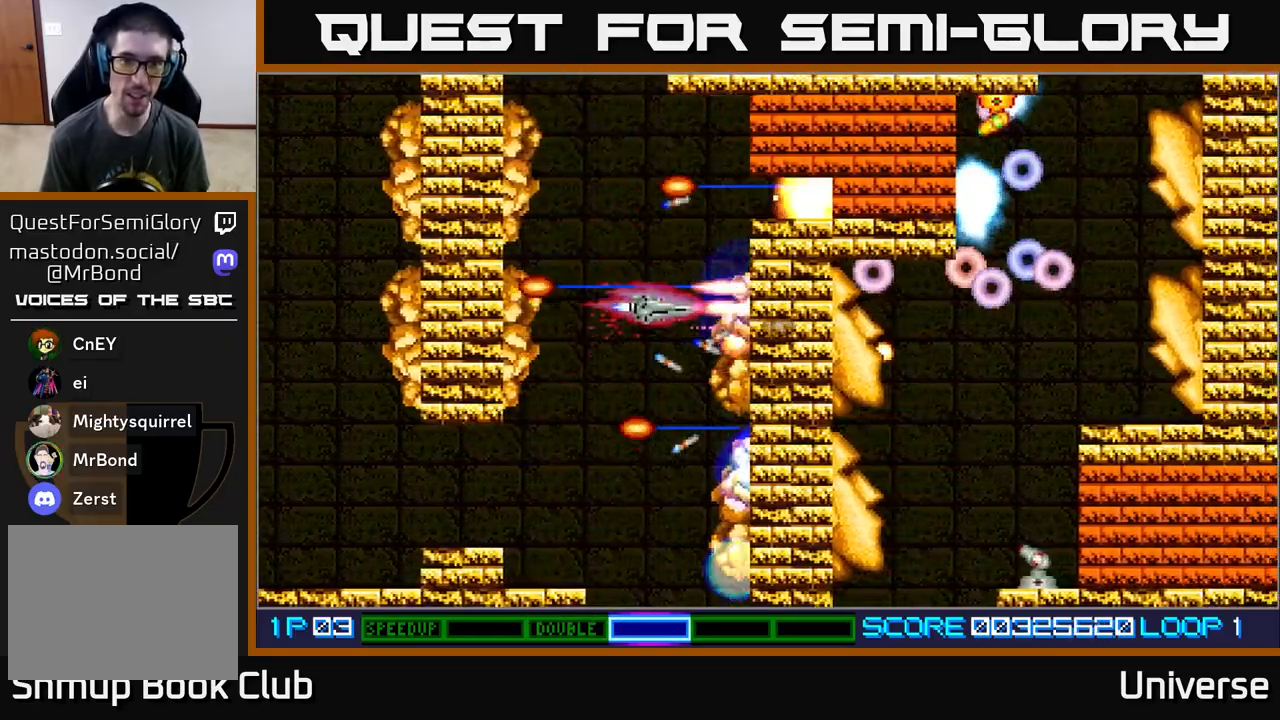
{"buttons": ["A", "DPAD_DOWN"], "events": [[450, "DPAD_LEFT", "down"], [483, "DPAD_UP", "up"], [500, "DPAD_DOWN", "down"], [500, "DPAD_LEFT", "up"]]}
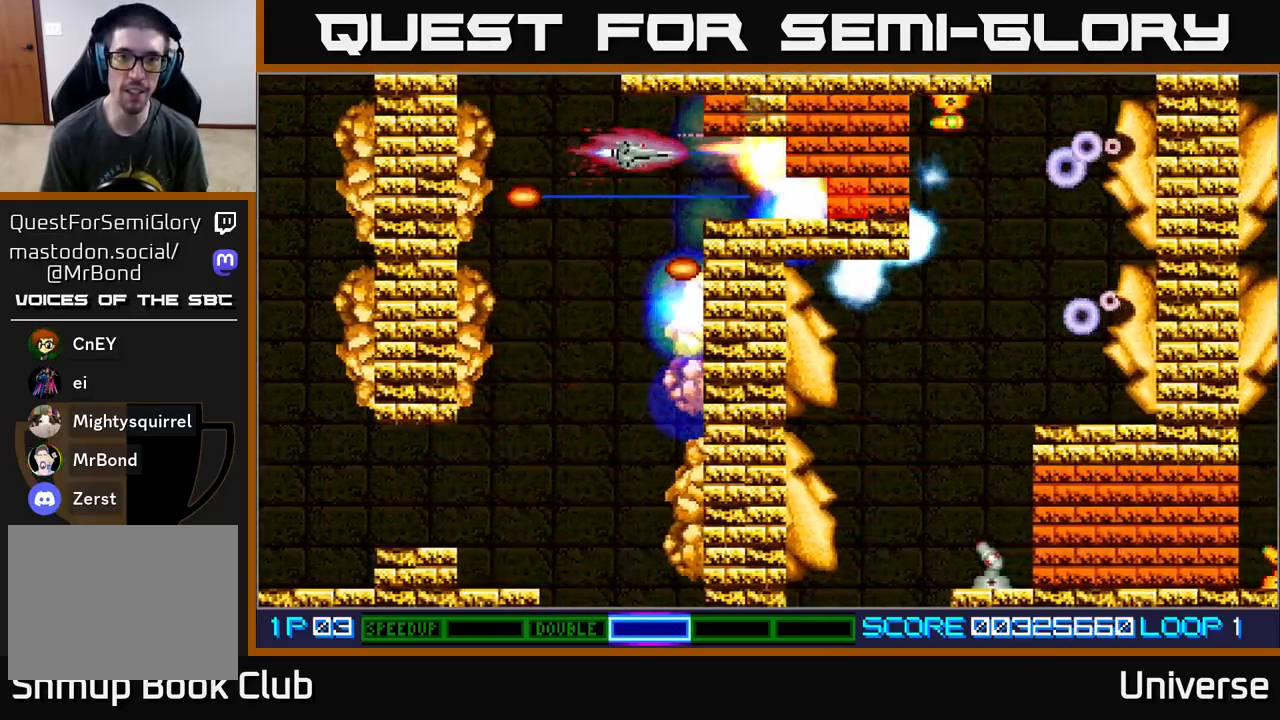
{"buttons": ["A", "DPAD_DOWN"], "events": [[167, "DPAD_LEFT", "down"], [183, "DPAD_DOWN", "up"], [217, "DPAD_UP", "down"], [283, "DPAD_LEFT", "up"], [333, "DPAD_RIGHT", "down"], [433, "DPAD_UP", "up"], [467, "DPAD_DOWN", "down"], [483, "DPAD_RIGHT", "up"]]}
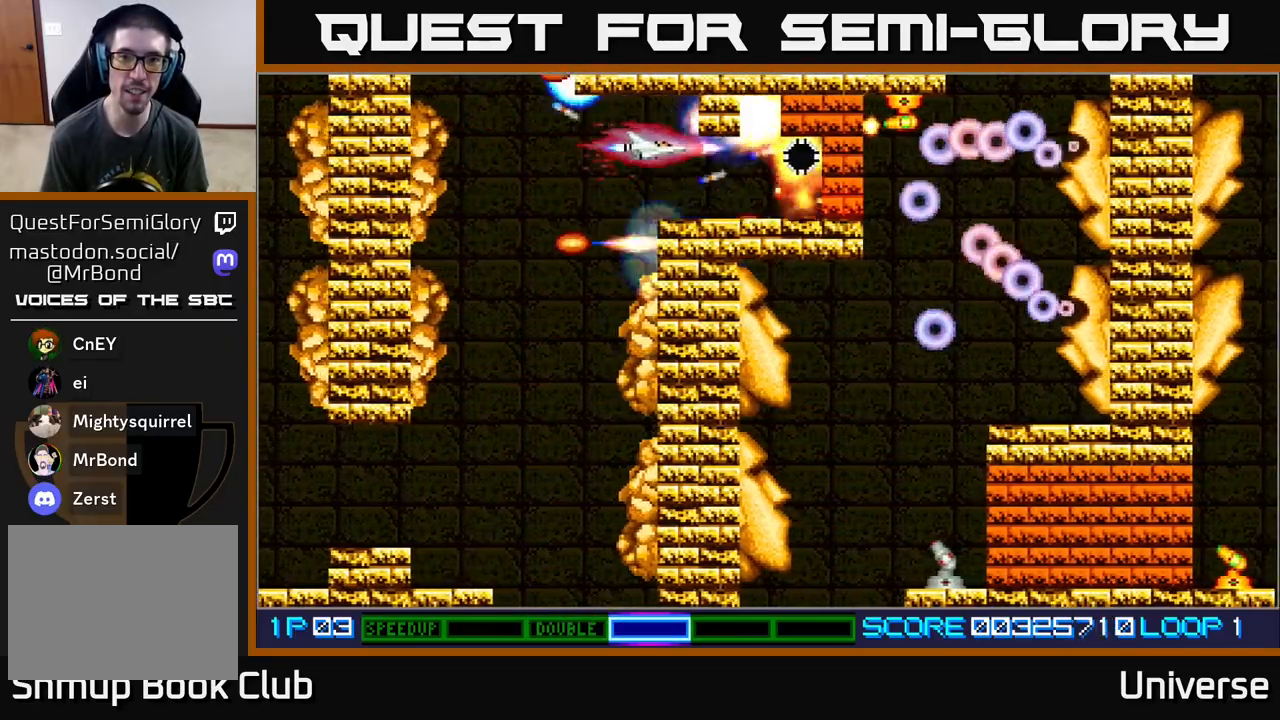
{"buttons": ["A"], "events": [[50, "DPAD_LEFT", "down"], [117, "DPAD_DOWN", "up"], [133, "DPAD_LEFT", "up"], [133, "DPAD_UP", "down"], [200, "DPAD_RIGHT", "down"], [233, "DPAD_UP", "up"], [283, "DPAD_DOWN", "down"], [317, "DPAD_RIGHT", "up"], [383, "DPAD_DOWN", "up"]]}